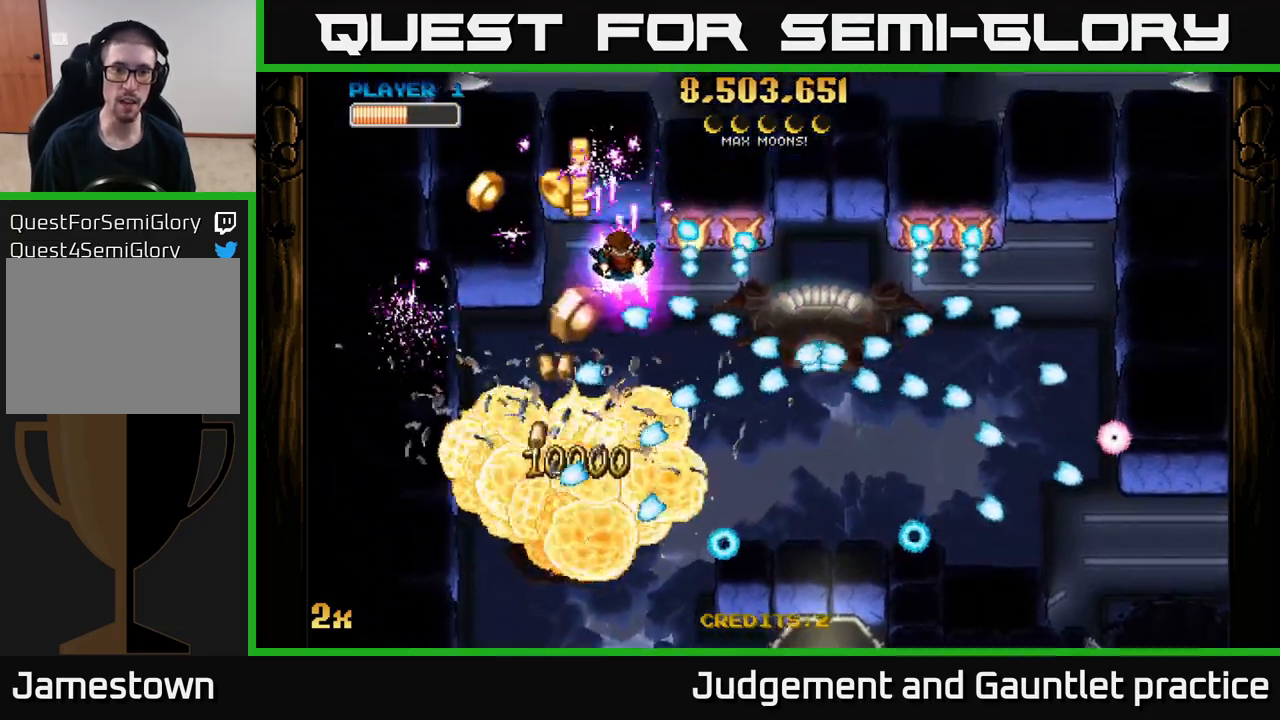
Gameplay with a controller (Xbox layout); each line is a JSON object with the inputs held at the frame after it. "events" lists button and stick changes between this image and that frame as [ms after this image, input, new state], when the widget could be followed in between. Not read: right_stick.
{"buttons": ["A"], "left_stick": "down", "events": [[33, "X", "up"], [167, "left_stick", "left"], [250, "left_stick", "center"], [300, "left_stick", "right"], [367, "left_stick", "center"], [500, "left_stick", "down"]]}
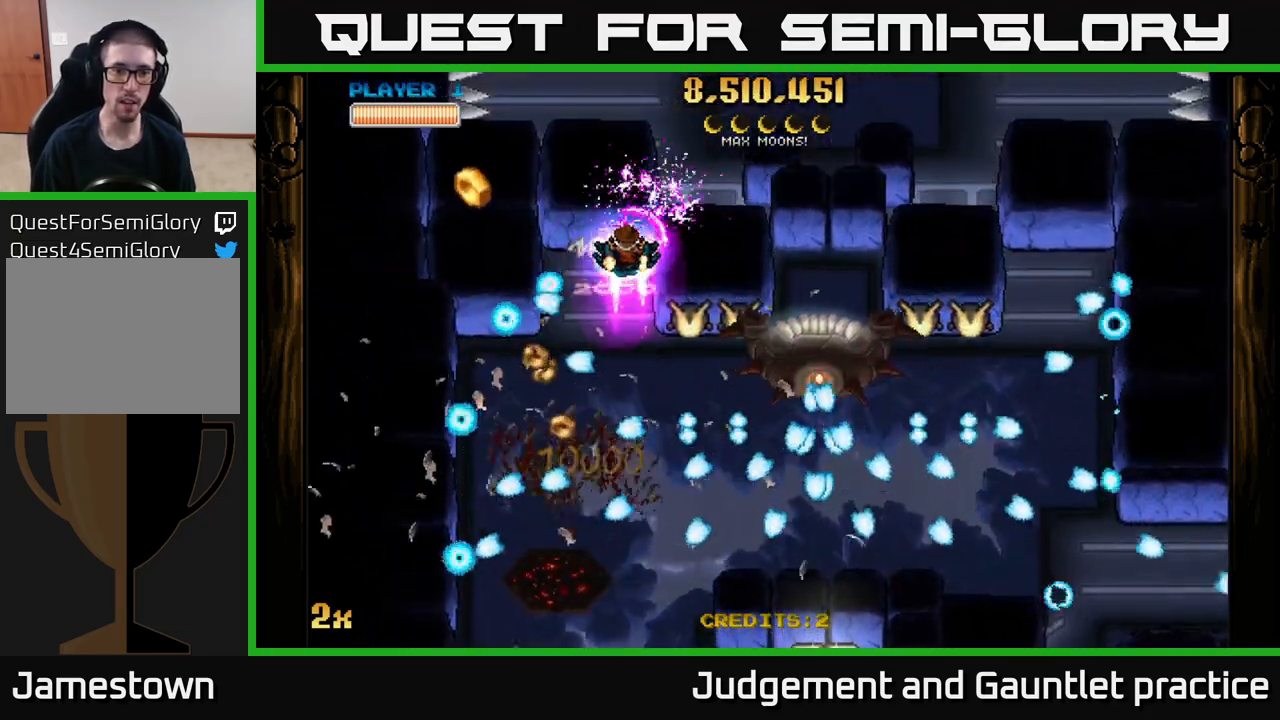
{"buttons": ["A", "X"], "left_stick": "right", "events": [[183, "left_stick", "down-left"], [433, "X", "down"], [450, "left_stick", "right"]]}
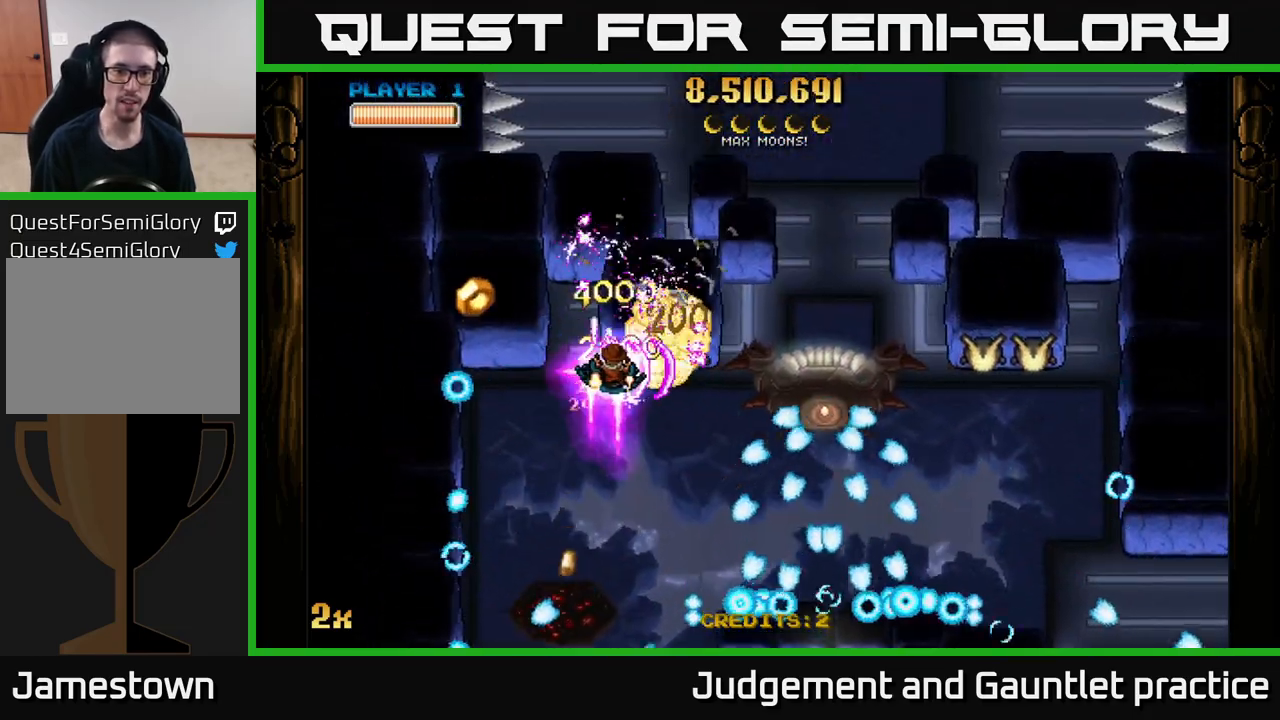
{"buttons": ["A"], "left_stick": "down-left", "events": [[17, "X", "up"], [67, "left_stick", "left"], [383, "left_stick", "down-left"]]}
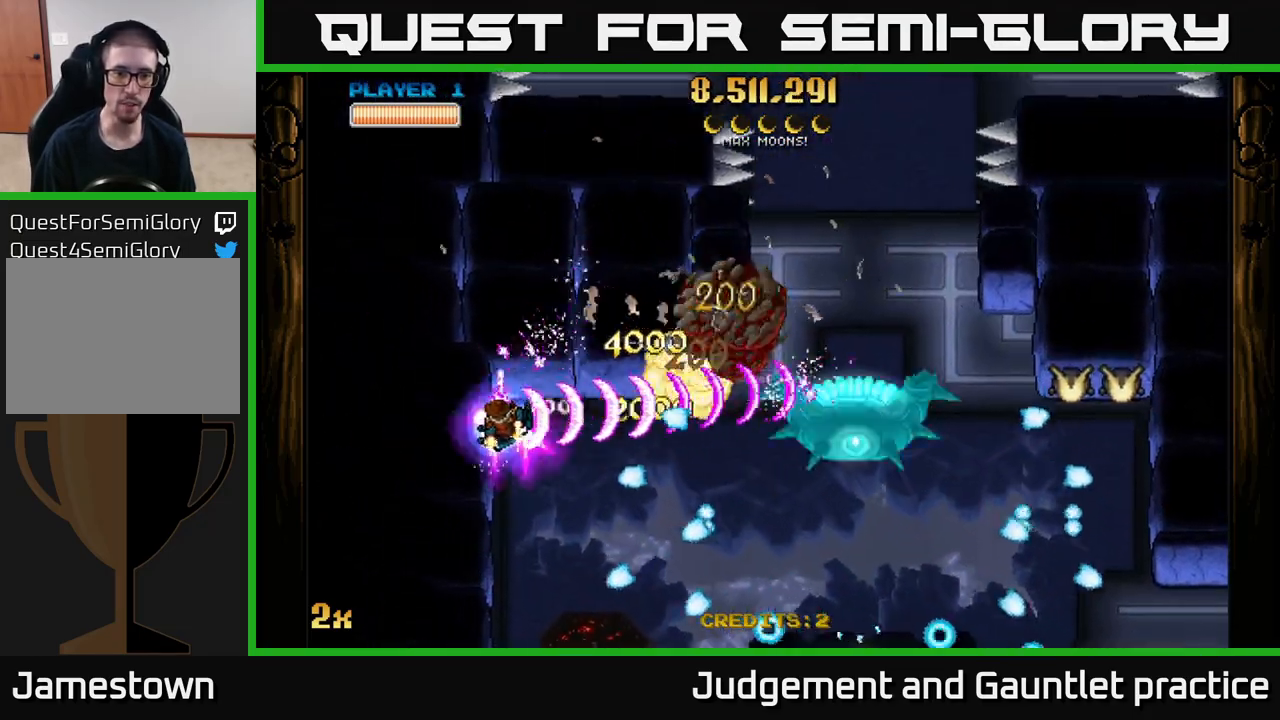
{"buttons": ["A"], "left_stick": "down-right", "events": [[33, "X", "down"], [67, "left_stick", "down"], [117, "X", "up"], [200, "left_stick", "up"], [283, "left_stick", "down-left"], [350, "left_stick", "down-right"]]}
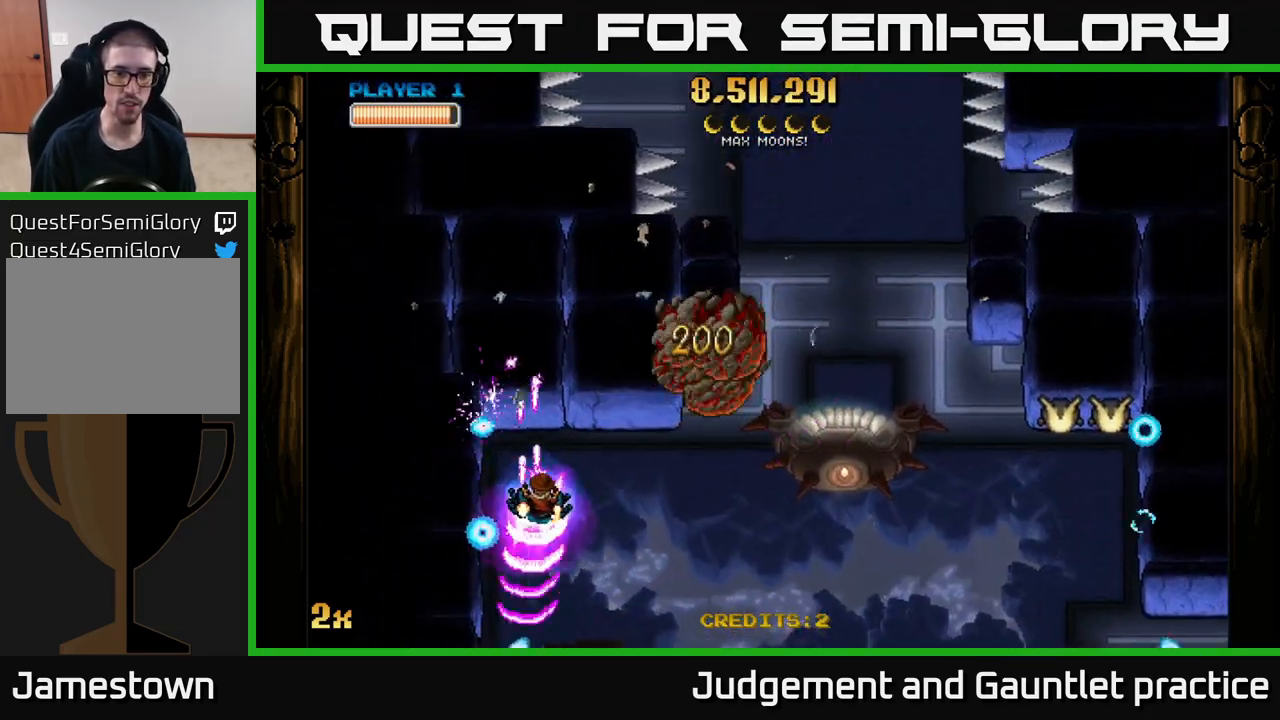
{"buttons": ["A"], "left_stick": "right", "events": [[17, "left_stick", "right"], [83, "X", "down"], [217, "X", "up"]]}
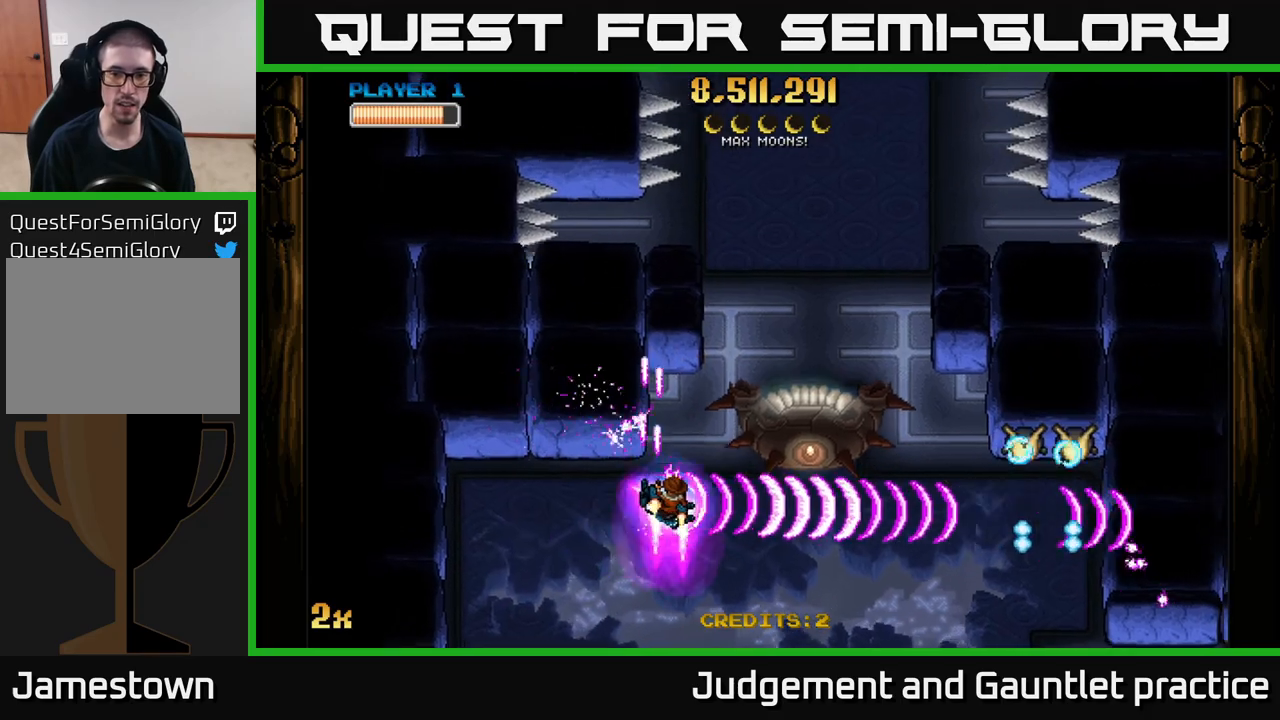
{"buttons": ["A"], "left_stick": "down-right", "events": [[317, "left_stick", "up-right"], [500, "left_stick", "down-right"]]}
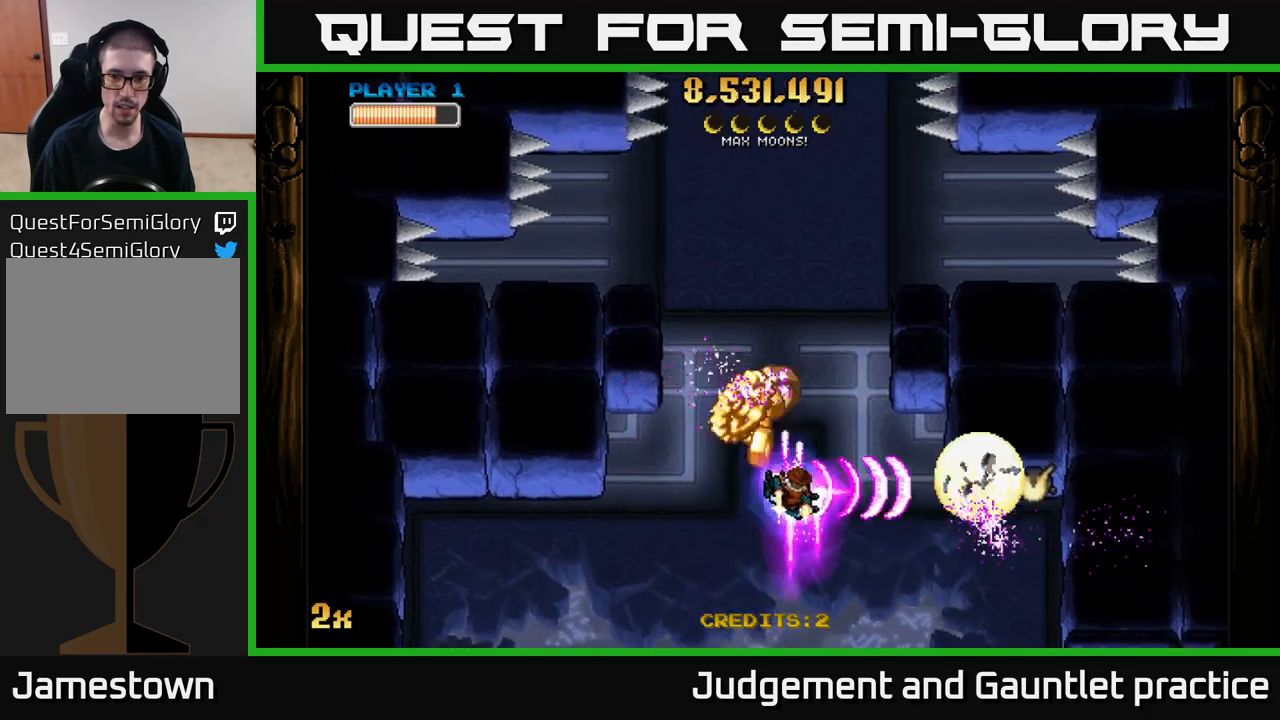
{"buttons": ["A"], "left_stick": "down-left", "events": [[150, "left_stick", "center"], [300, "left_stick", "down"], [433, "left_stick", "down-left"]]}
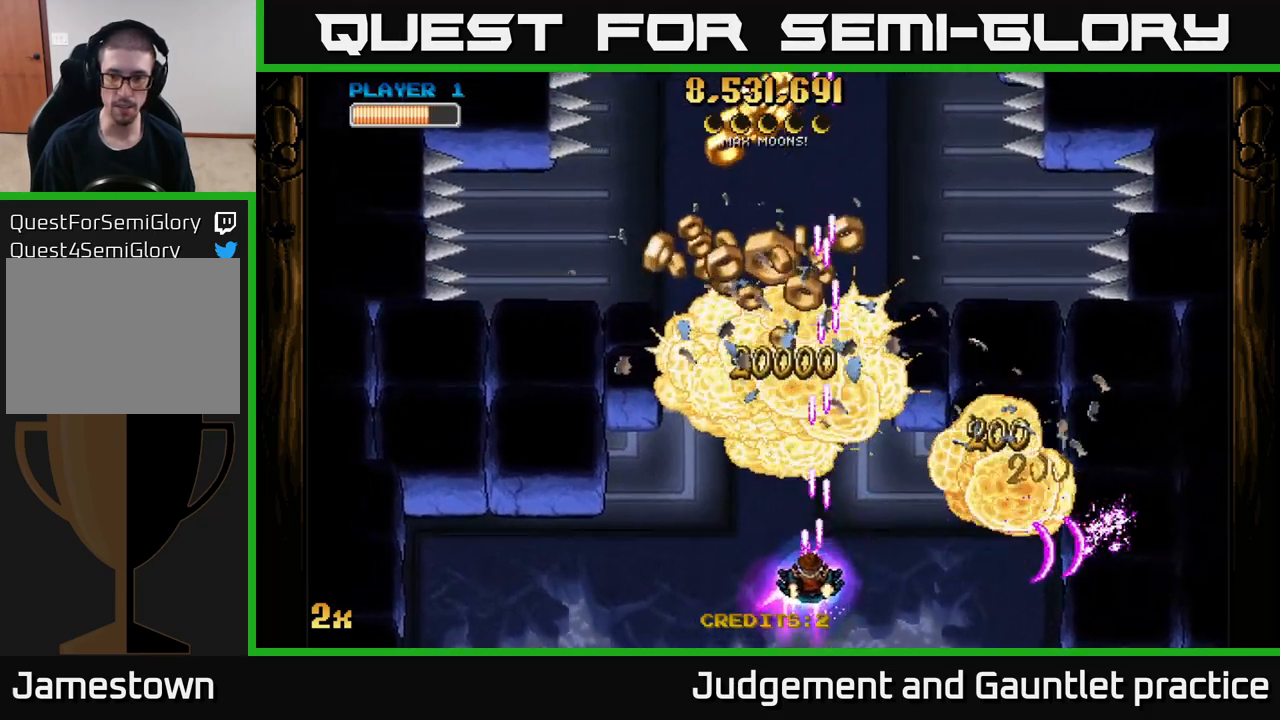
{"buttons": ["A"], "left_stick": "right", "events": [[117, "X", "down"], [117, "left_stick", "up"], [300, "X", "up"], [417, "left_stick", "right"]]}
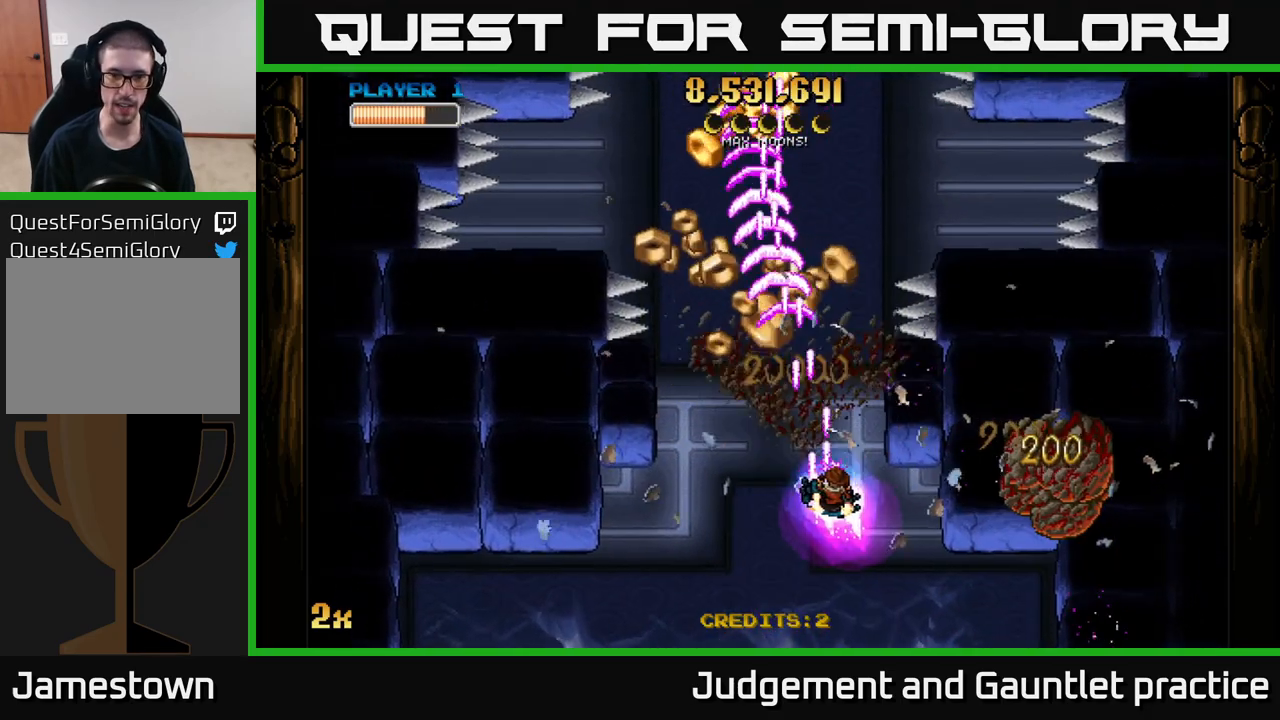
{"buttons": ["A"], "left_stick": "down-right", "events": [[117, "left_stick", "left"], [250, "left_stick", "up"], [317, "left_stick", "up-right"], [500, "left_stick", "down-right"]]}
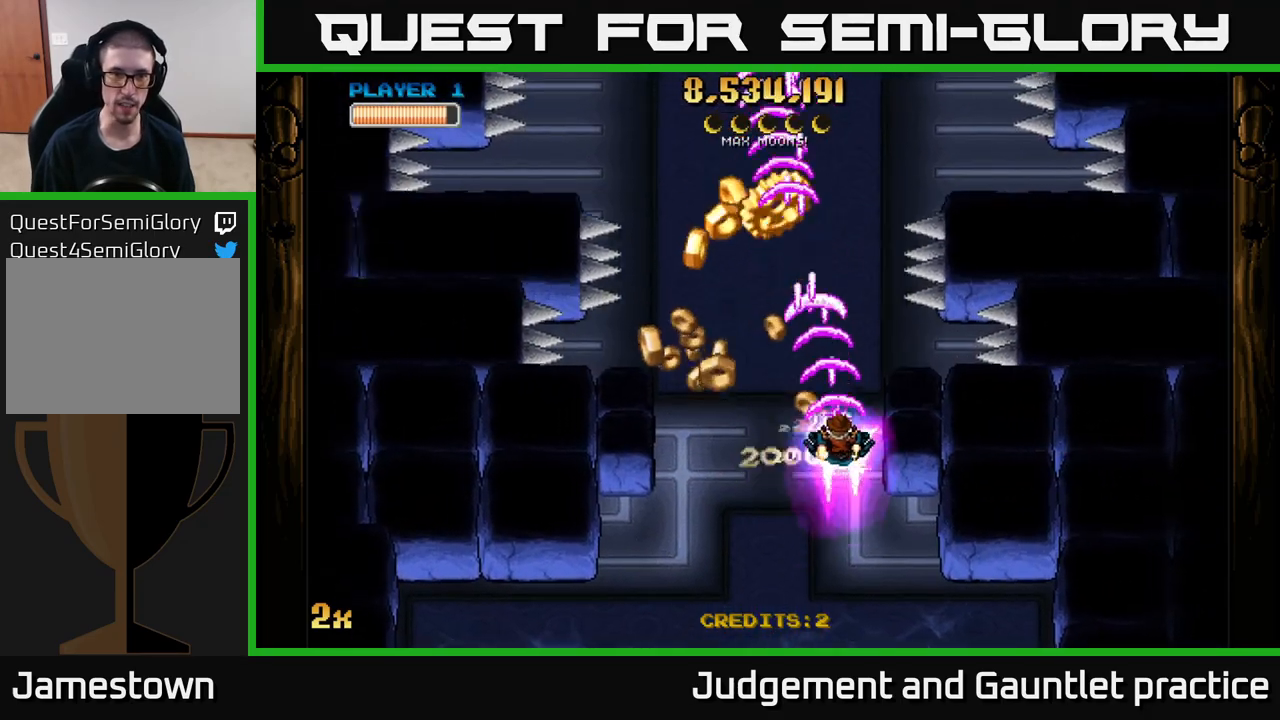
{"buttons": ["A"], "left_stick": "down-left", "events": [[17, "left_stick", "down"], [433, "left_stick", "down-left"]]}
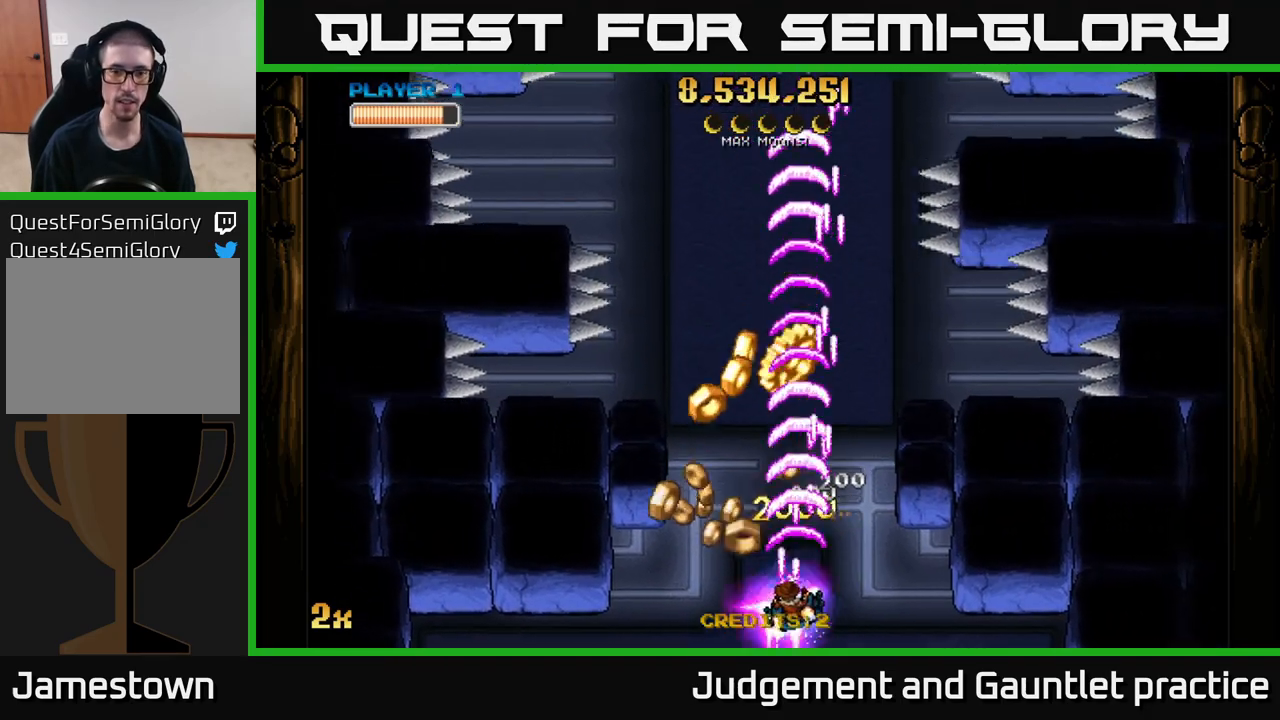
{"buttons": ["A"], "left_stick": "right", "events": [[67, "left_stick", "left"], [333, "left_stick", "right"]]}
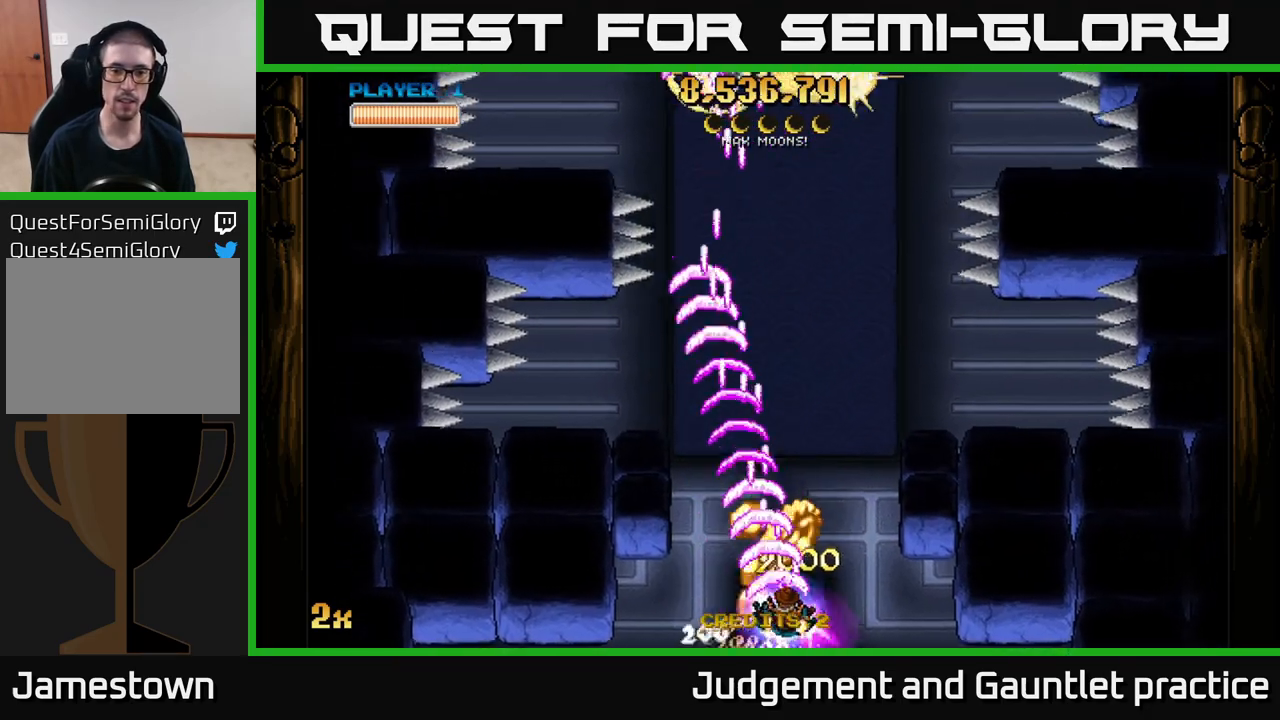
{"buttons": ["A"], "left_stick": "right", "events": [[83, "left_stick", "down-left"], [233, "left_stick", "right"]]}
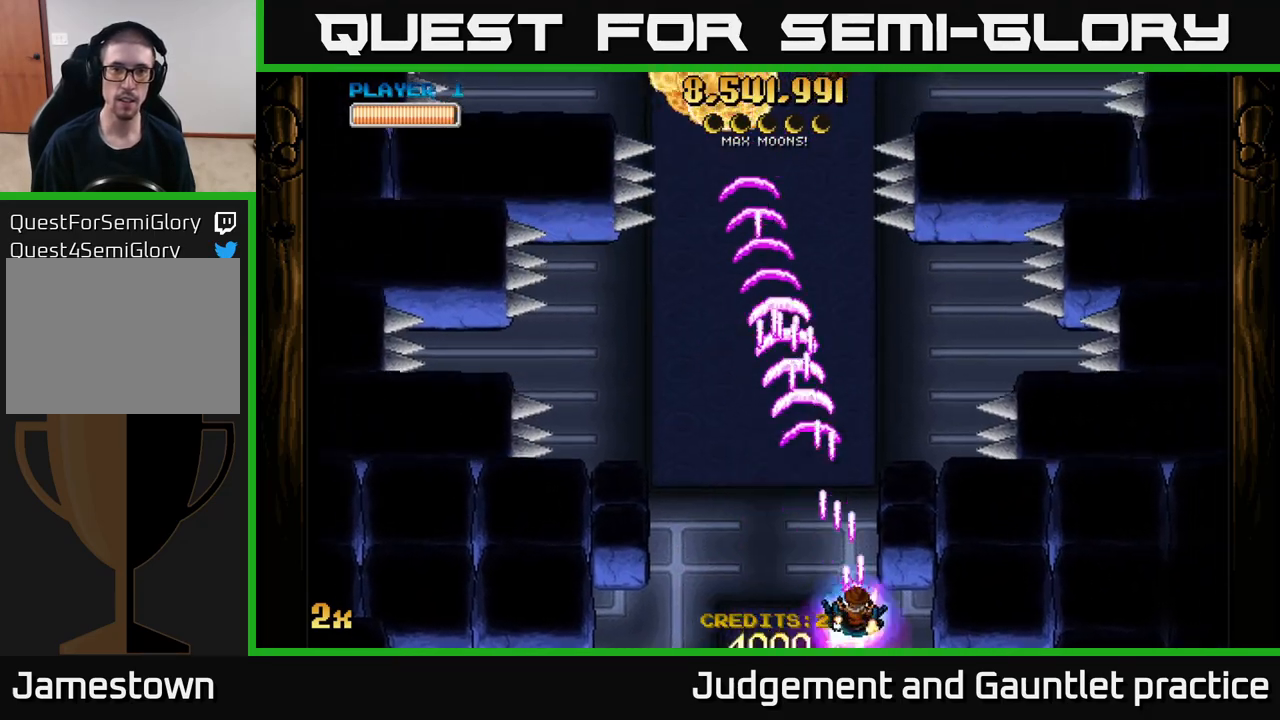
{"buttons": ["A"], "left_stick": "right", "events": [[33, "left_stick", "left"], [500, "left_stick", "right"]]}
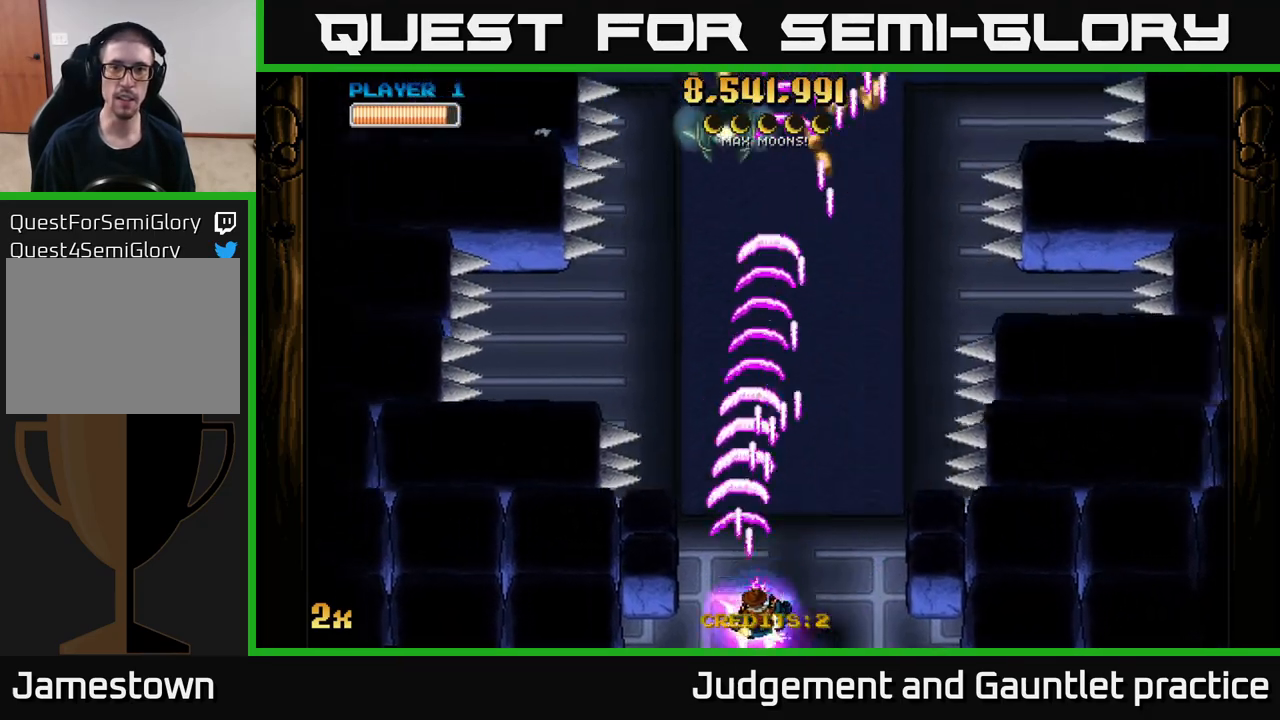
{"buttons": ["A"], "left_stick": "left", "events": [[400, "left_stick", "left"]]}
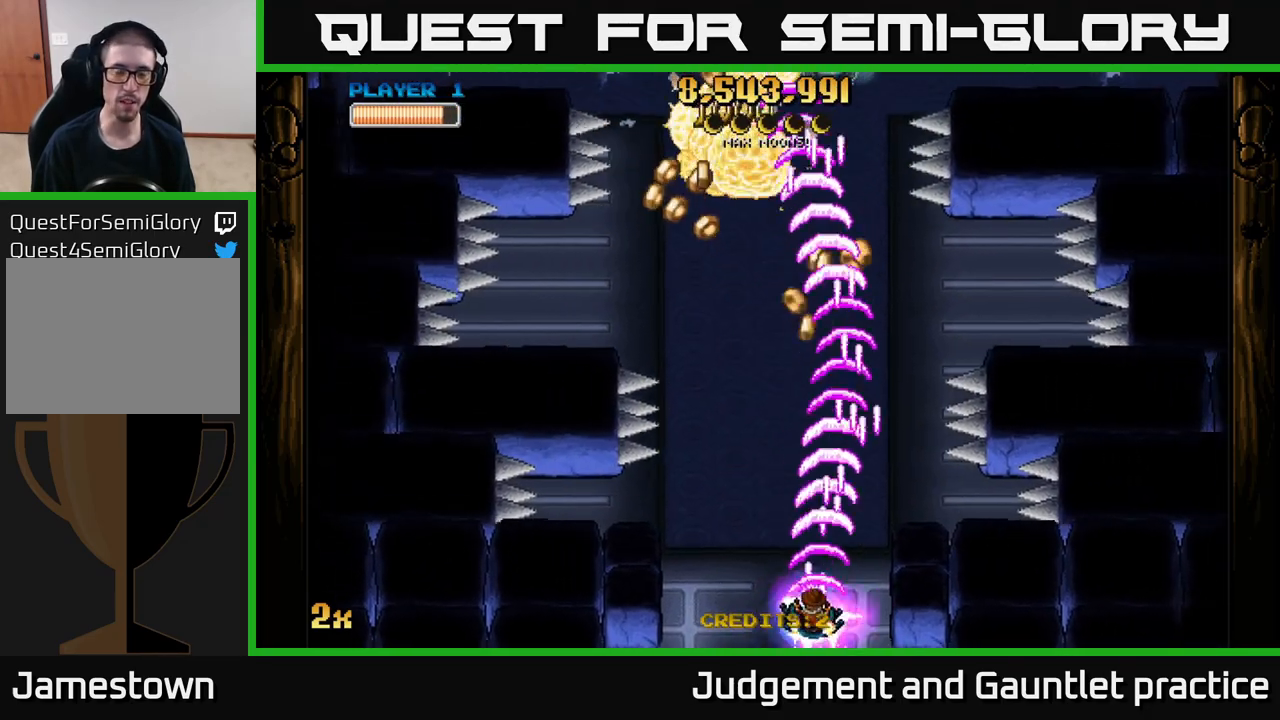
{"buttons": ["A"], "left_stick": "up-right", "events": [[367, "left_stick", "up-right"]]}
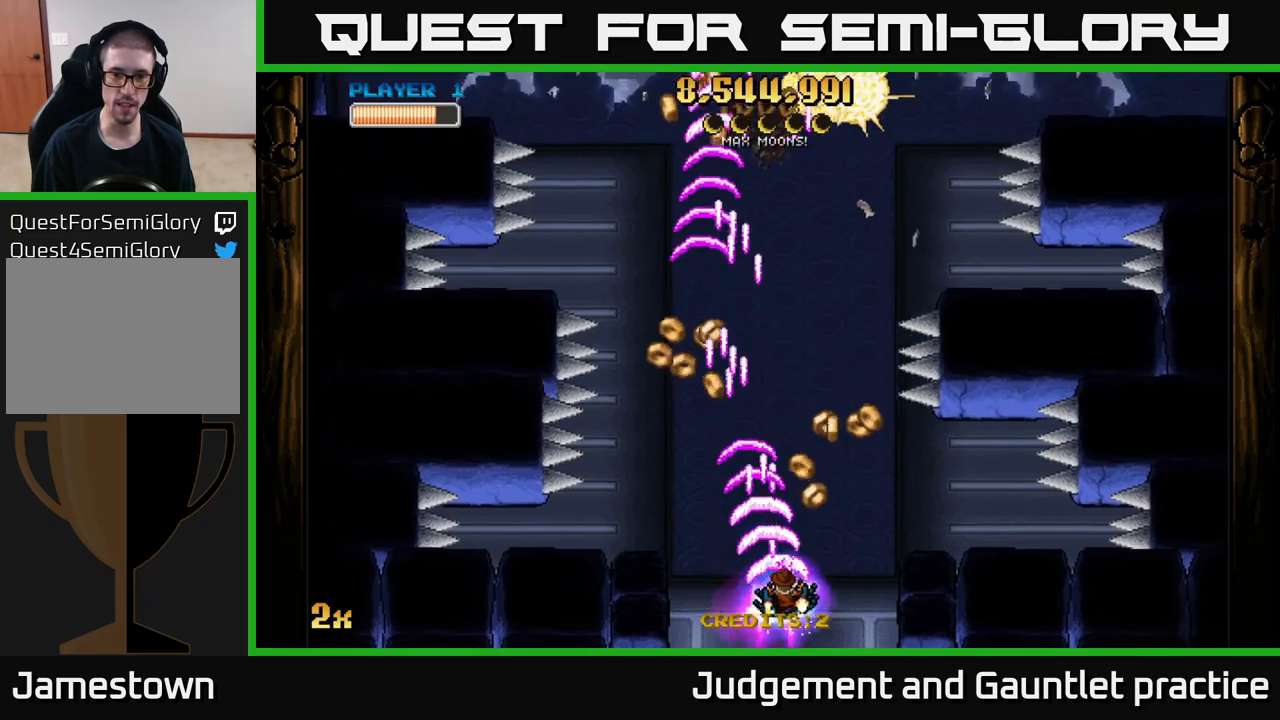
{"buttons": ["A"], "left_stick": "left", "events": [[300, "left_stick", "down-left"], [467, "left_stick", "left"]]}
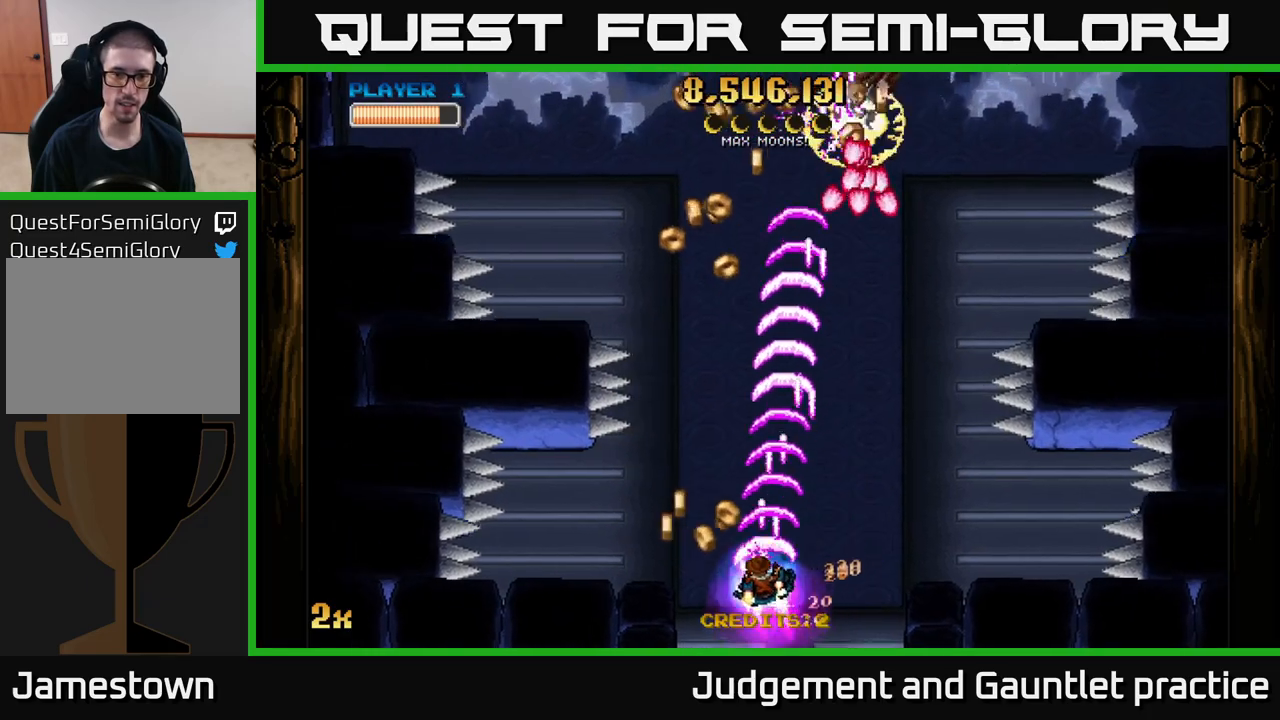
{"buttons": ["A"], "left_stick": "right", "events": [[183, "left_stick", "right"]]}
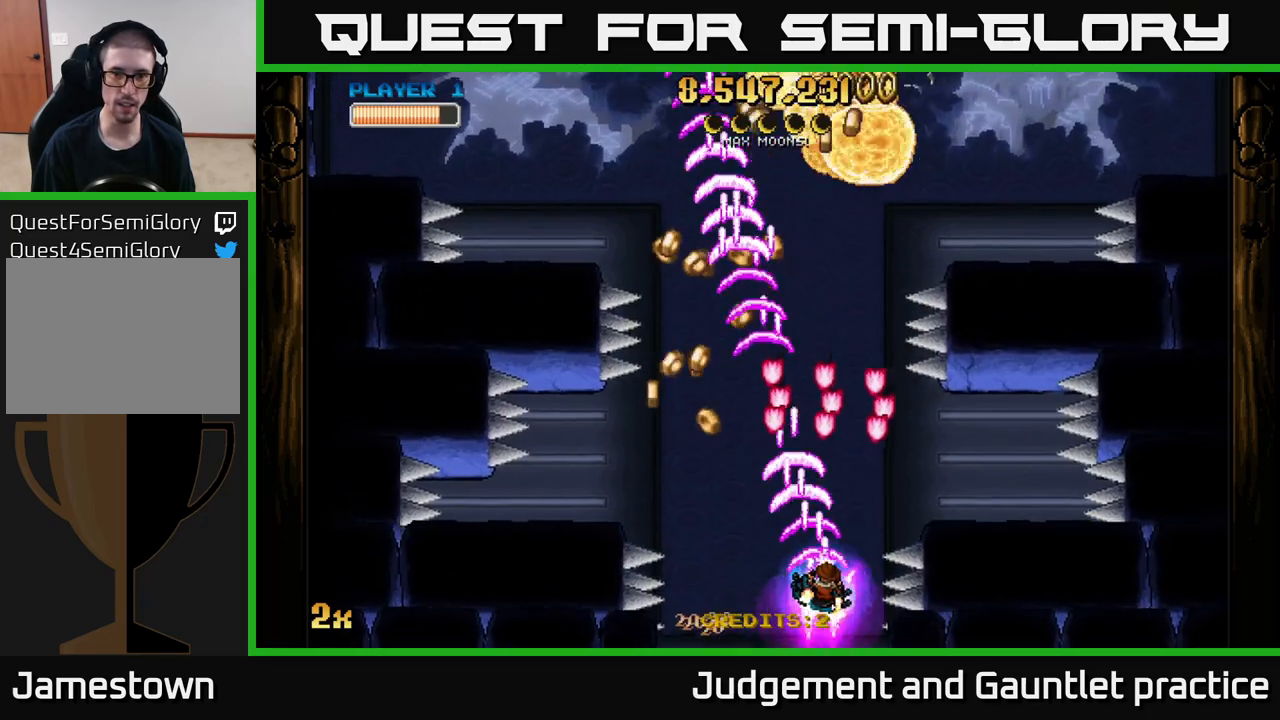
{"buttons": ["A"], "left_stick": "up", "events": [[67, "left_stick", "left"], [300, "left_stick", "up-left"], [500, "left_stick", "up"]]}
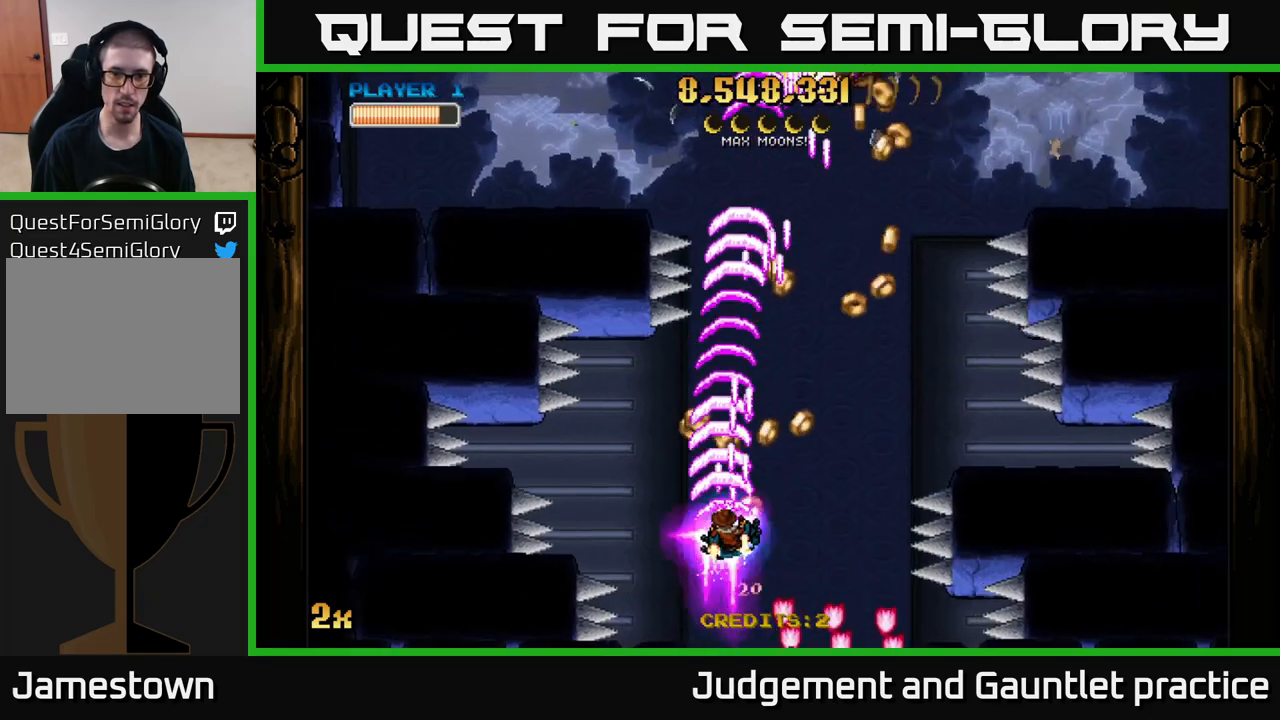
{"buttons": ["A"], "left_stick": "up-left", "events": [[17, "left_stick", "up-right"], [100, "left_stick", "right"], [483, "left_stick", "up-left"]]}
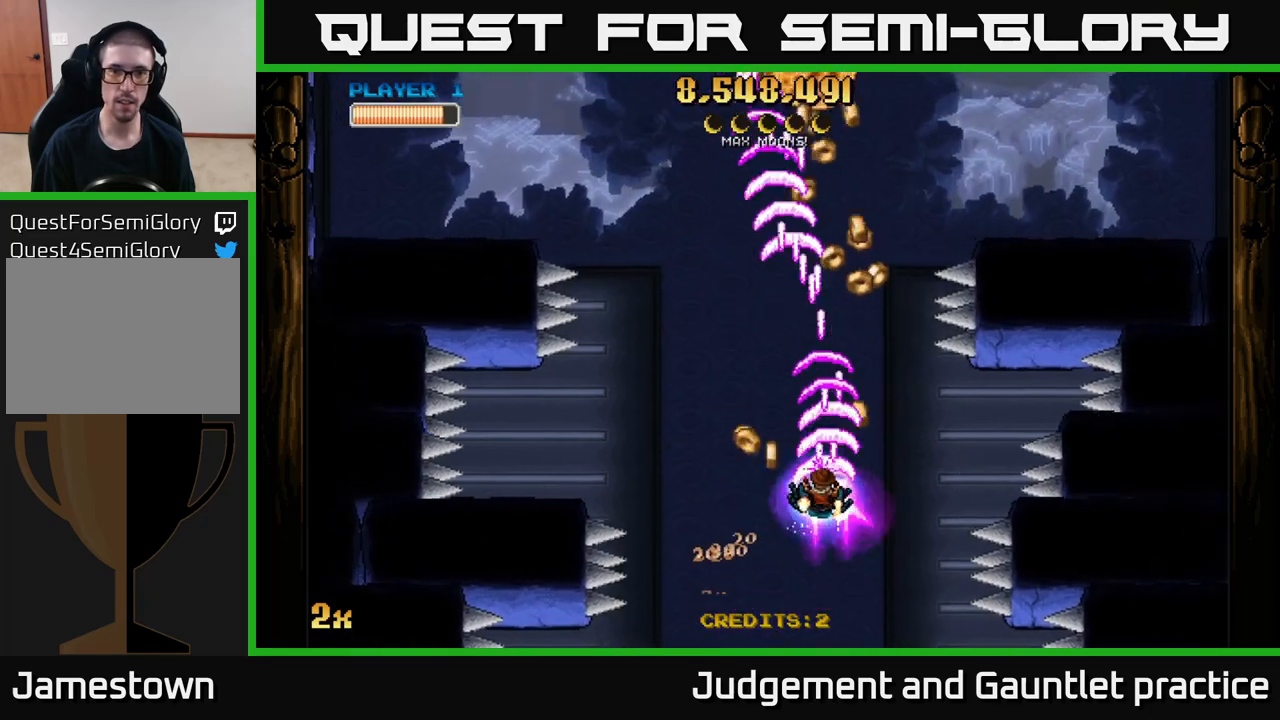
{"buttons": ["A"], "left_stick": "up-right", "events": [[83, "left_stick", "left"], [267, "left_stick", "up-right"]]}
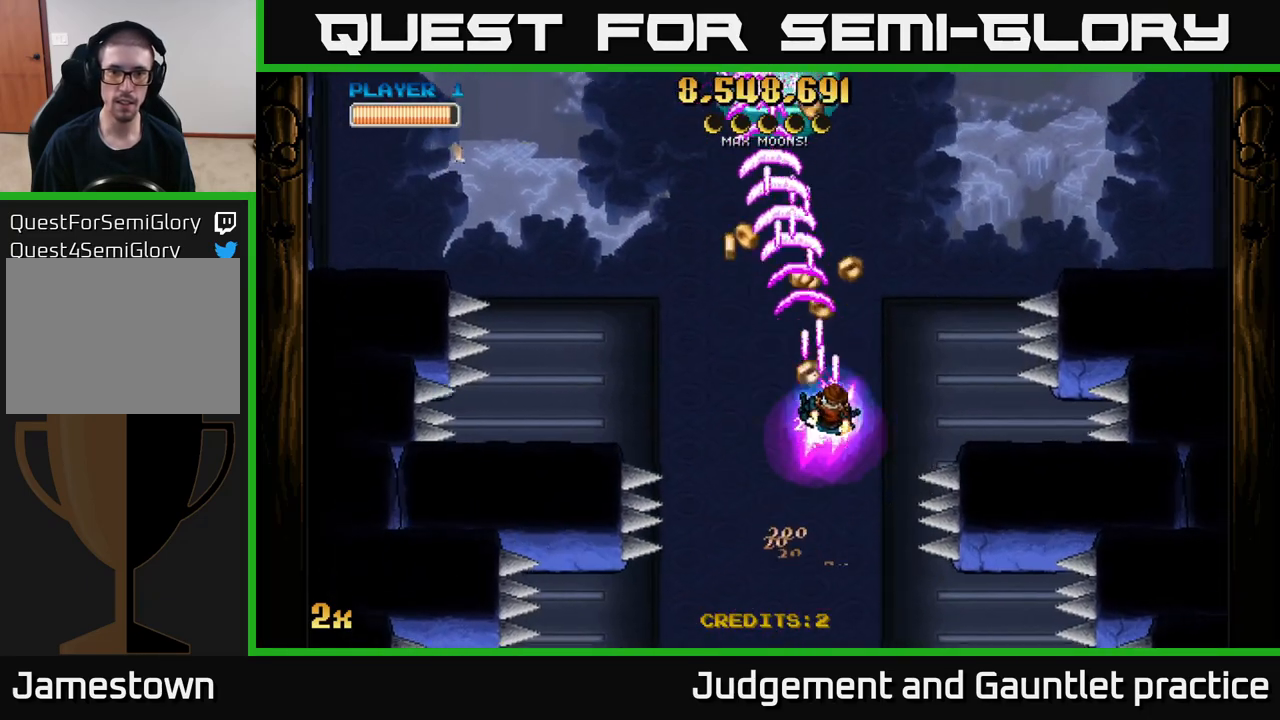
{"buttons": ["A"], "left_stick": "right", "events": [[100, "left_stick", "up-left"], [233, "left_stick", "down-left"], [300, "left_stick", "down"], [467, "left_stick", "right"]]}
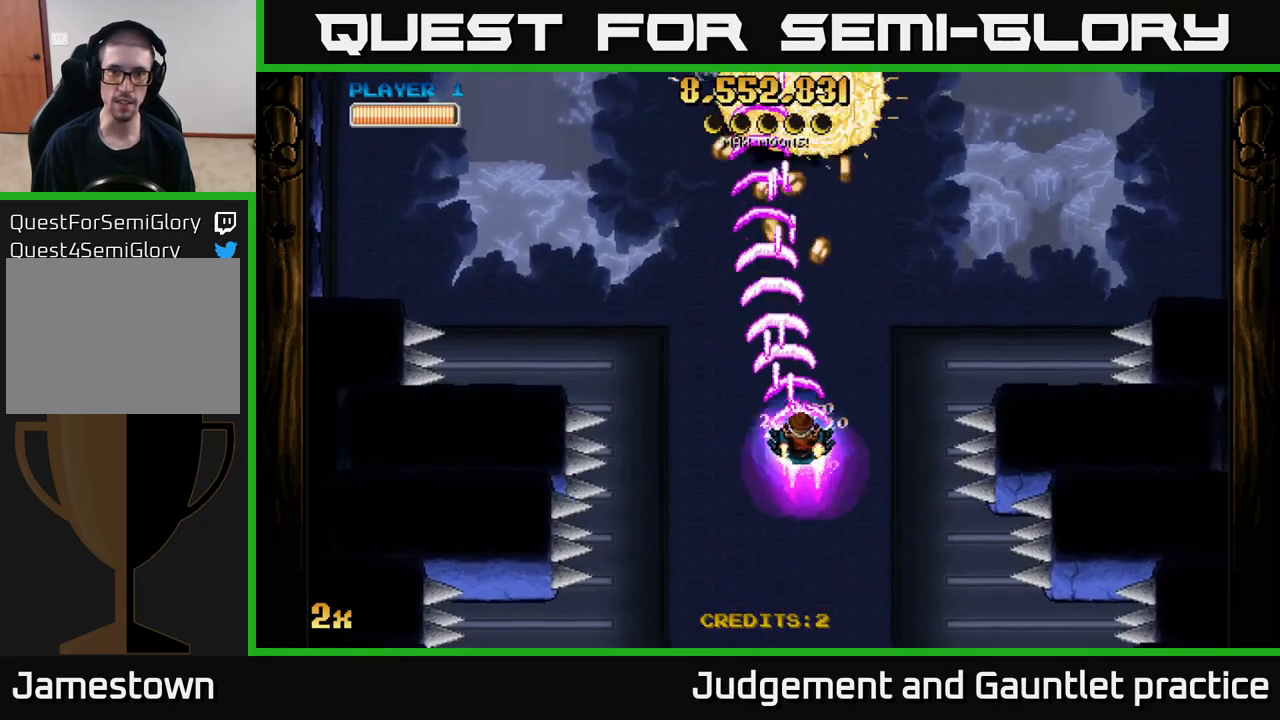
{"buttons": ["A"], "left_stick": "up-right", "events": [[33, "left_stick", "up-left"], [217, "left_stick", "up-right"], [400, "X", "down"], [500, "X", "up"]]}
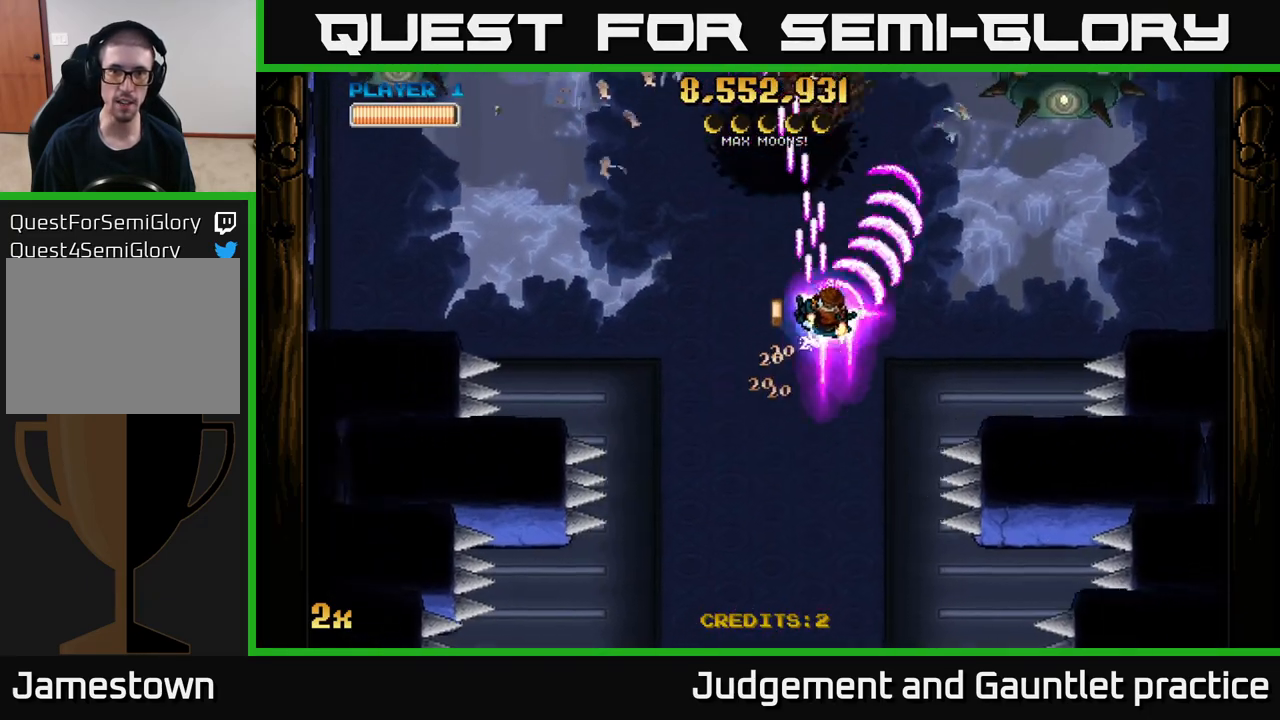
{"buttons": ["A"], "left_stick": "up", "events": [[100, "left_stick", "up-left"], [233, "left_stick", "up"]]}
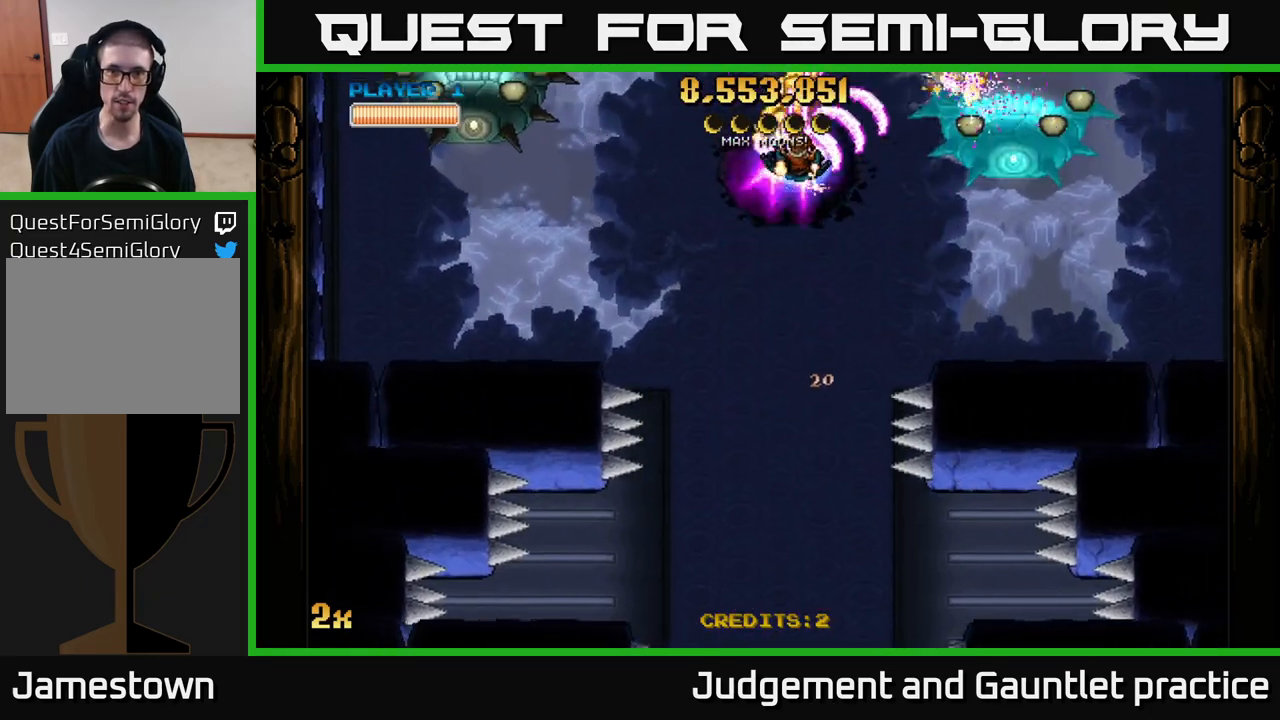
{"buttons": ["A"], "left_stick": "down-right", "events": [[117, "left_stick", "down-right"]]}
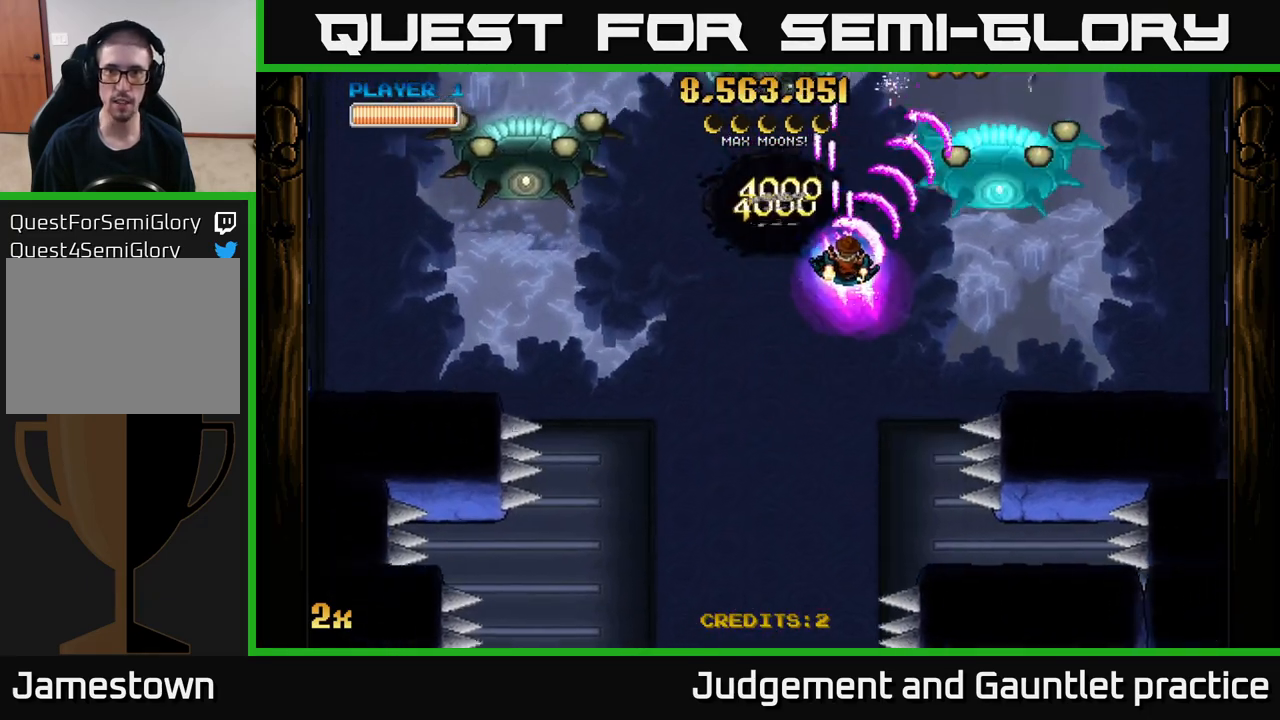
{"buttons": ["A"], "left_stick": "down-right", "events": [[250, "left_stick", "up"], [267, "X", "down"], [367, "X", "up"], [367, "left_stick", "right"], [417, "left_stick", "down-right"]]}
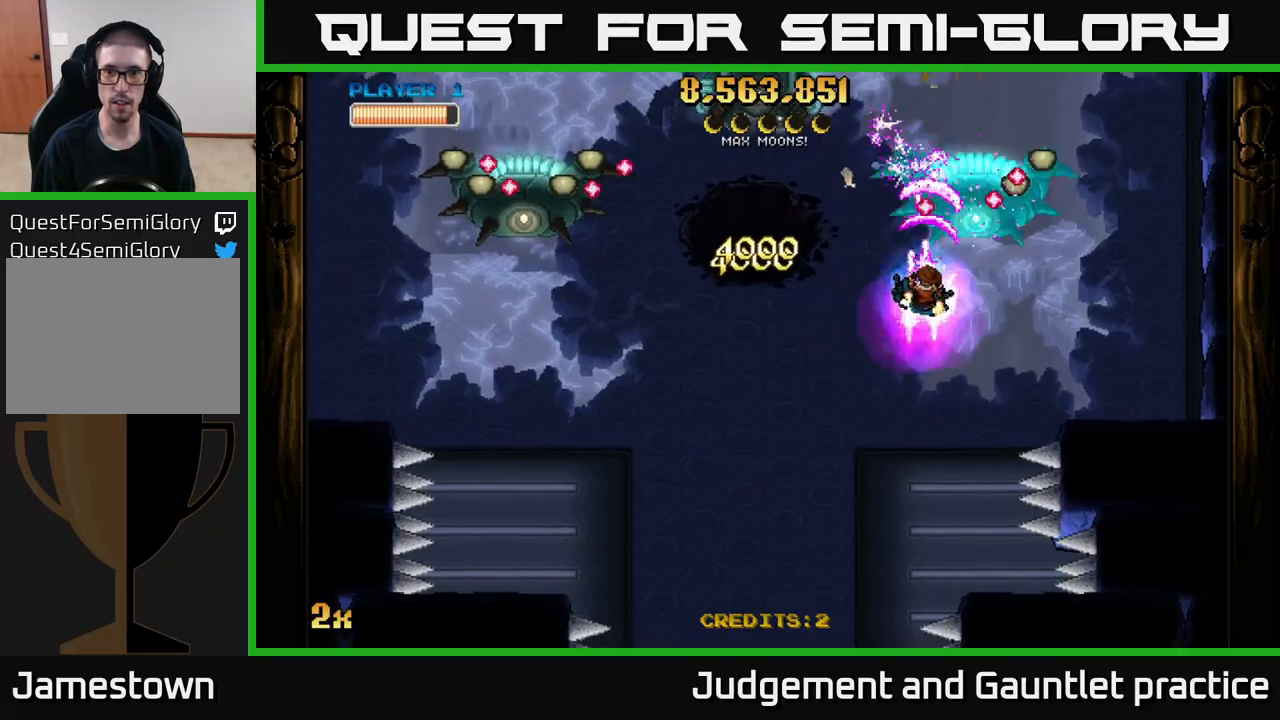
{"buttons": ["A"], "left_stick": "down", "events": [[333, "left_stick", "down"]]}
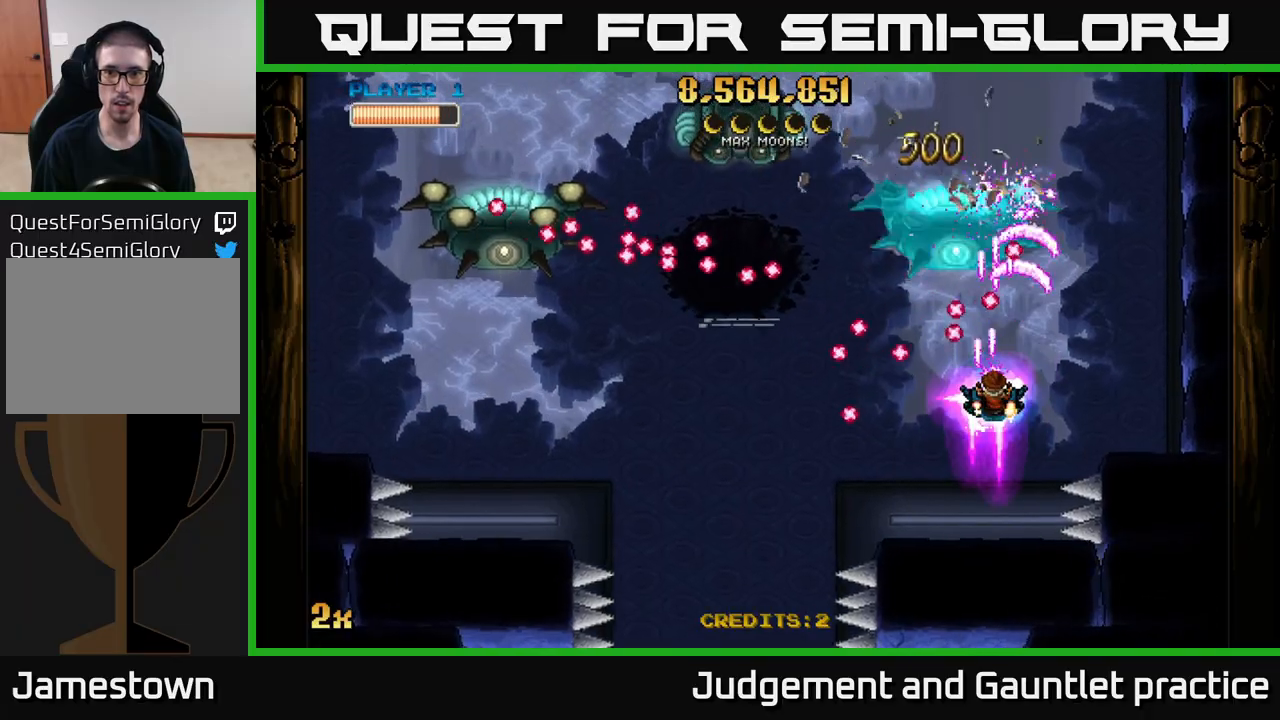
{"buttons": ["A"], "left_stick": "right", "events": [[33, "left_stick", "center"], [150, "left_stick", "right"]]}
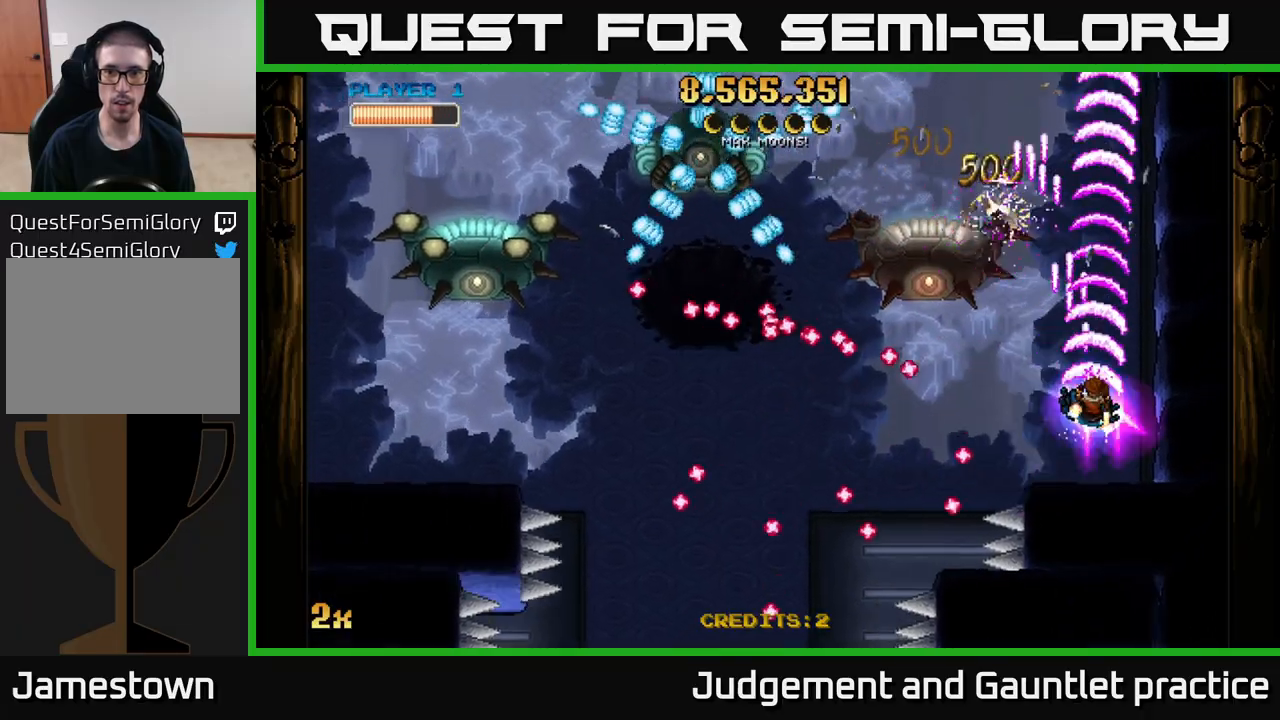
{"buttons": ["A"], "left_stick": "down-left", "events": [[83, "left_stick", "left"], [100, "X", "down"], [217, "X", "up"], [267, "left_stick", "up-right"], [483, "left_stick", "down-left"]]}
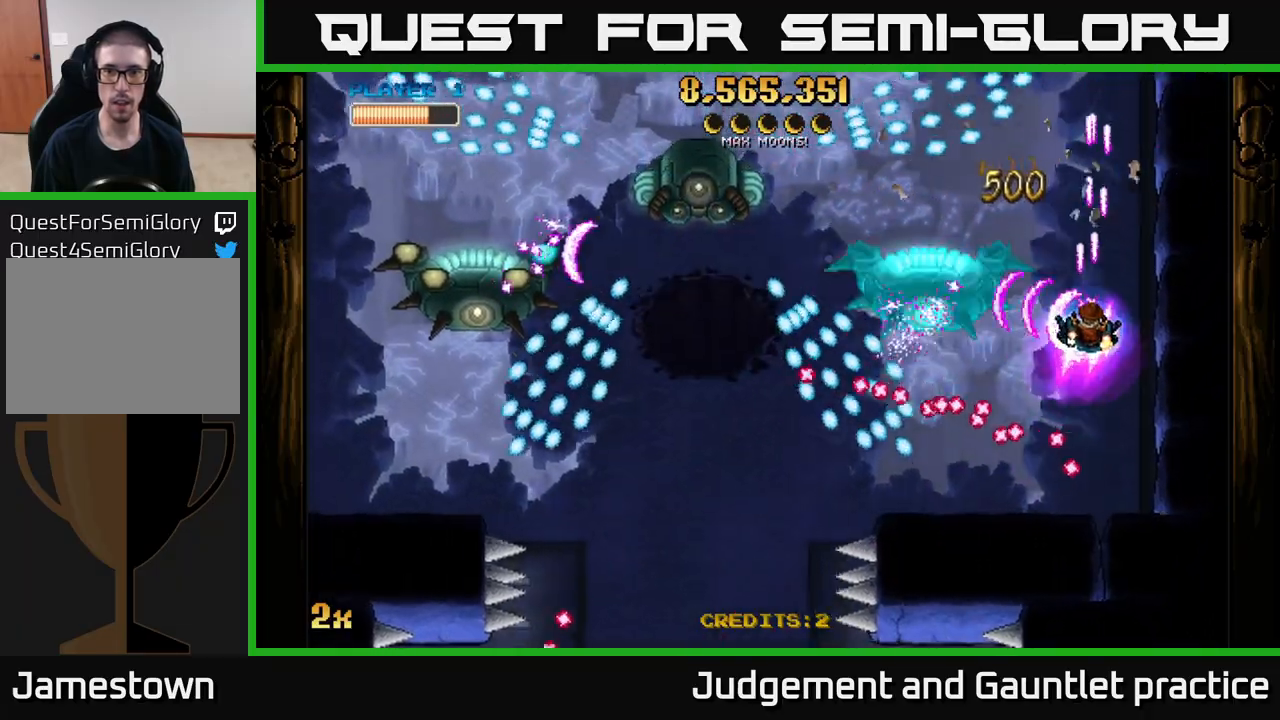
{"buttons": ["A"], "left_stick": "center", "events": [[117, "left_stick", "center"]]}
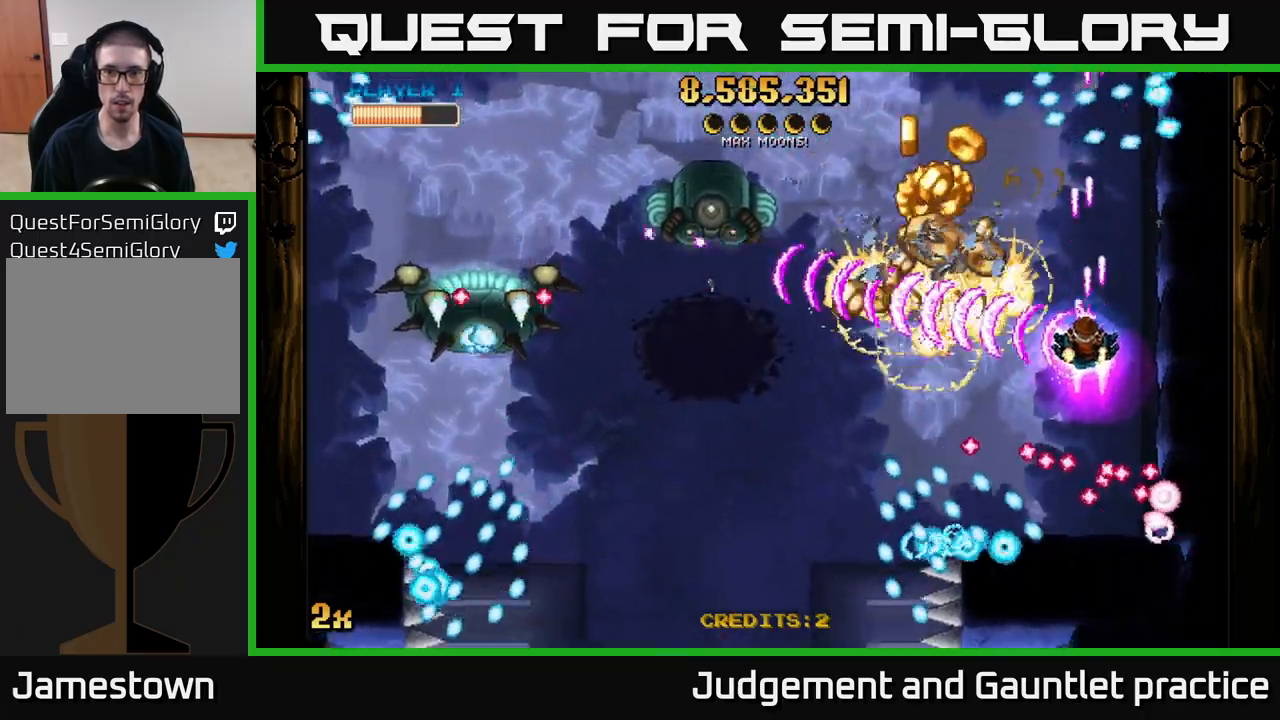
{"buttons": ["A"], "left_stick": "up-left", "events": [[150, "left_stick", "up"], [167, "X", "down"], [217, "left_stick", "up-right"], [283, "X", "up"], [367, "left_stick", "up-left"], [417, "left_stick", "down-left"], [500, "left_stick", "up-left"]]}
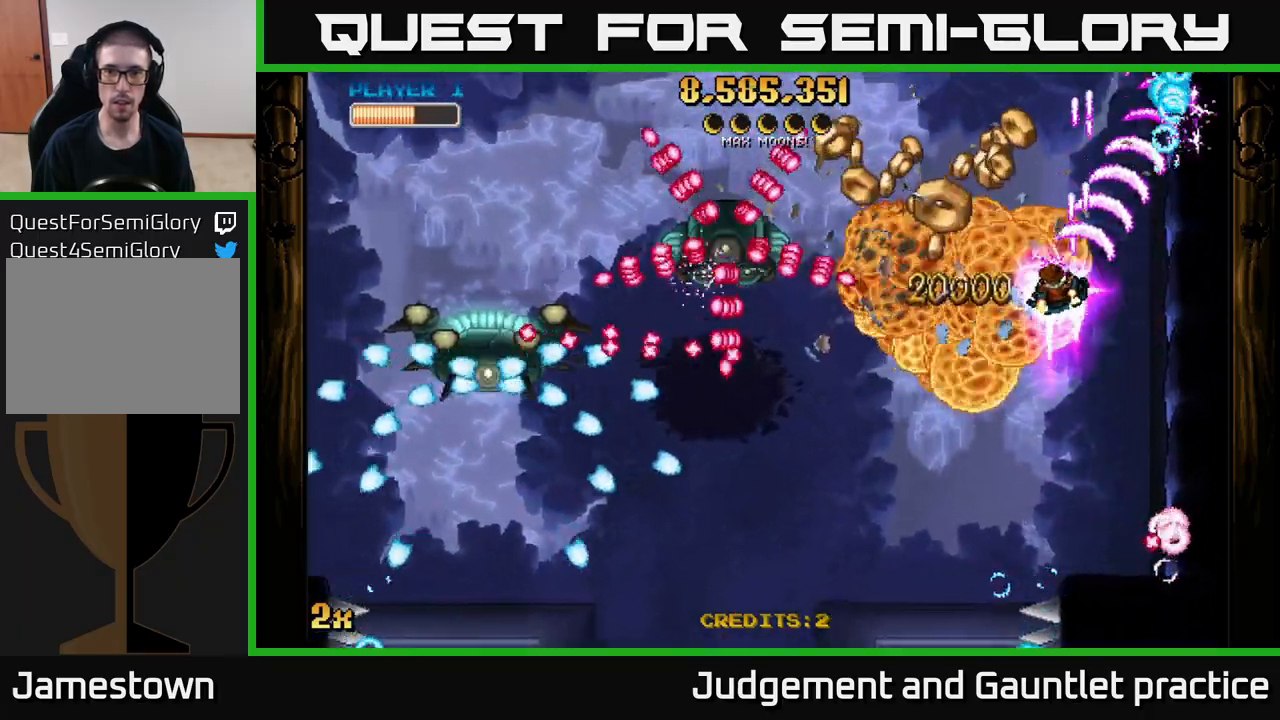
{"buttons": ["A"], "left_stick": "up-left", "events": [[383, "left_stick", "left"], [500, "left_stick", "up-left"]]}